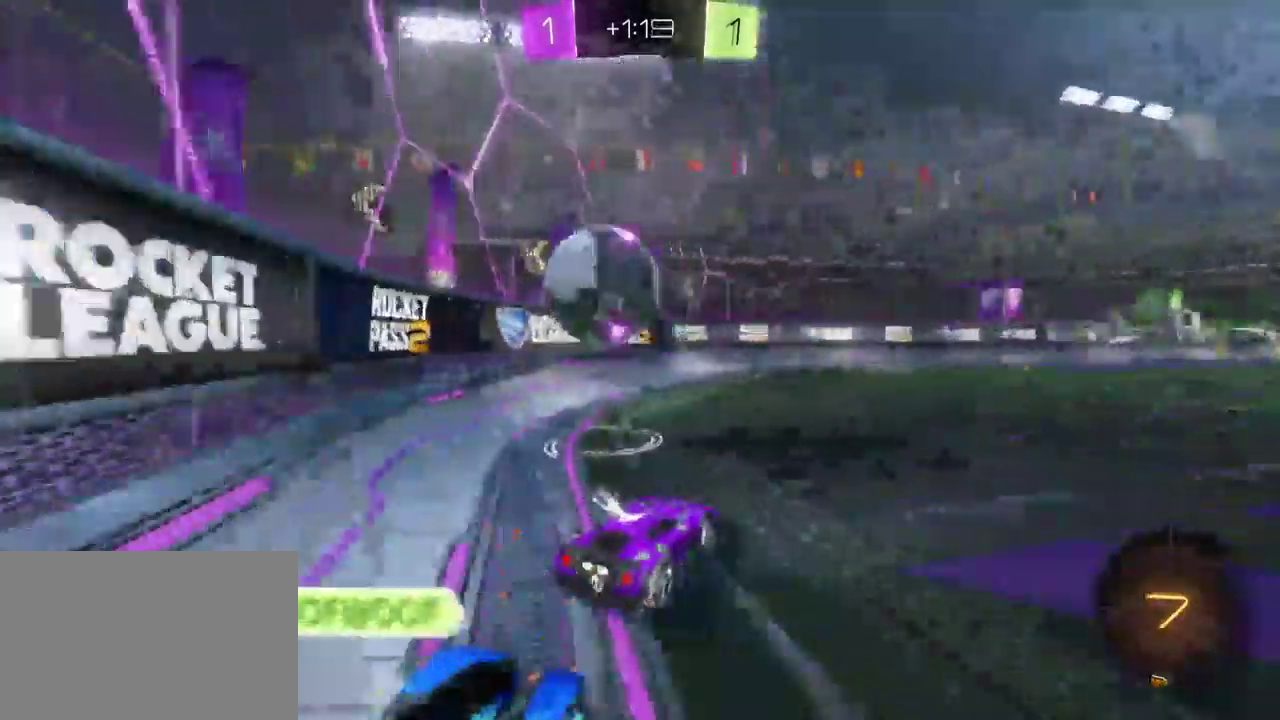
Gameplay with a controller (PlayStation layout); each line is a JSON object with the inputs held at the frame after it. "events" lists button and stick changes between this image and that frame as [ms after this image, input, new state], when the widget could be followed in between.
{"buttons": ["L2"], "left_stick": "left", "right_stick": "center", "events": [[67, "left_stick", "center"], [167, "left_stick", "left"], [250, "R2", "up"], [367, "L2", "down"]]}
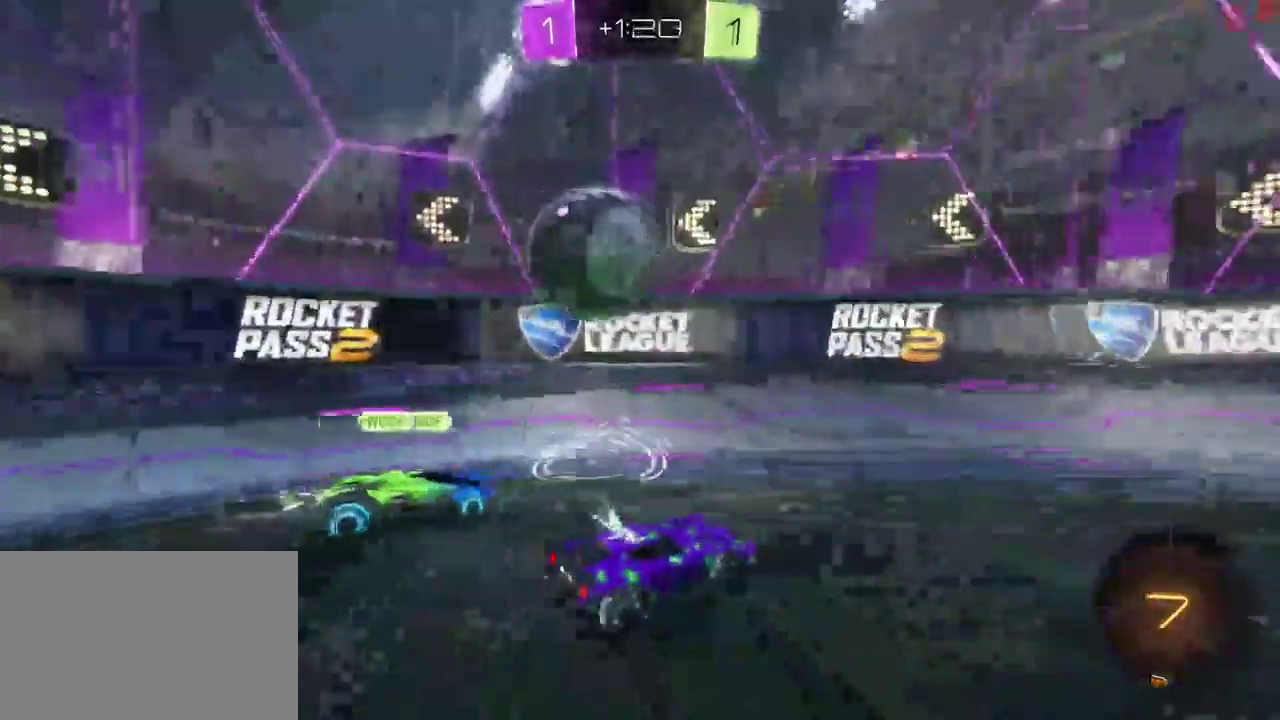
{"buttons": ["R2"], "left_stick": "left", "right_stick": "center", "events": [[83, "R2", "down"], [150, "L2", "up"]]}
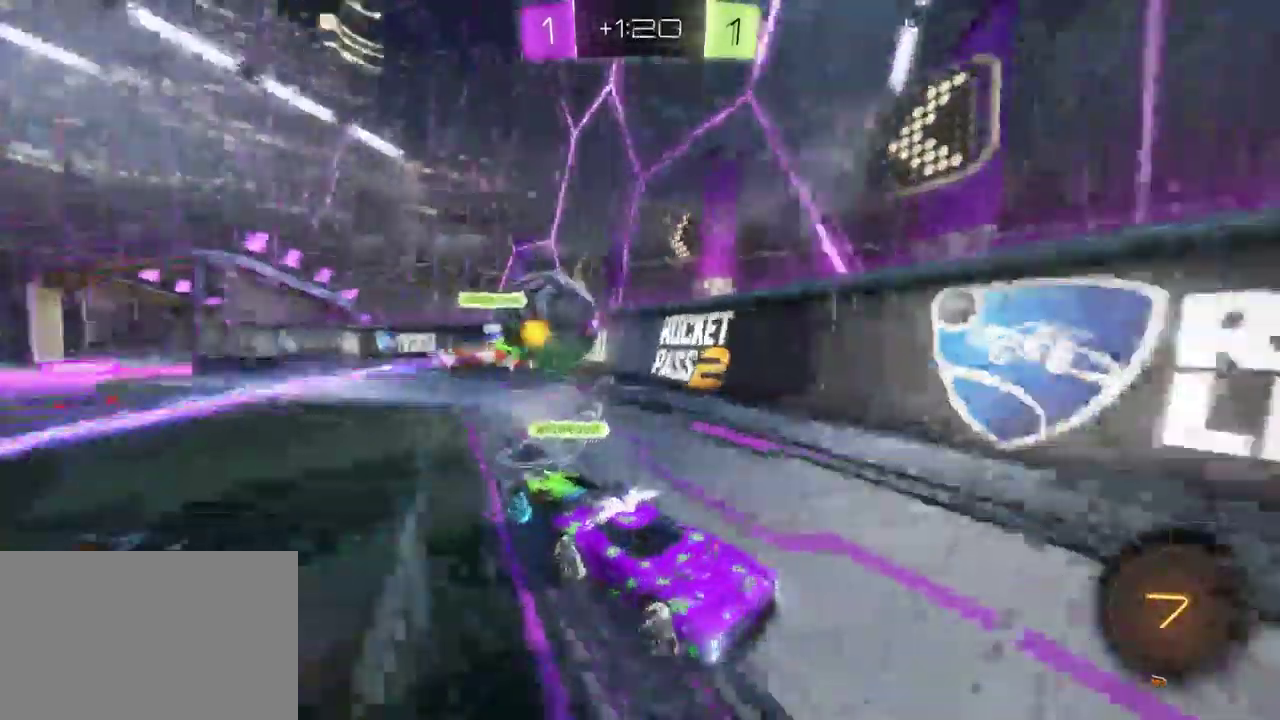
{"buttons": ["R2"], "left_stick": "down-right", "right_stick": "center", "events": [[150, "left_stick", "center"], [250, "left_stick", "down-right"], [267, "SQUARE", "down"], [450, "SQUARE", "up"]]}
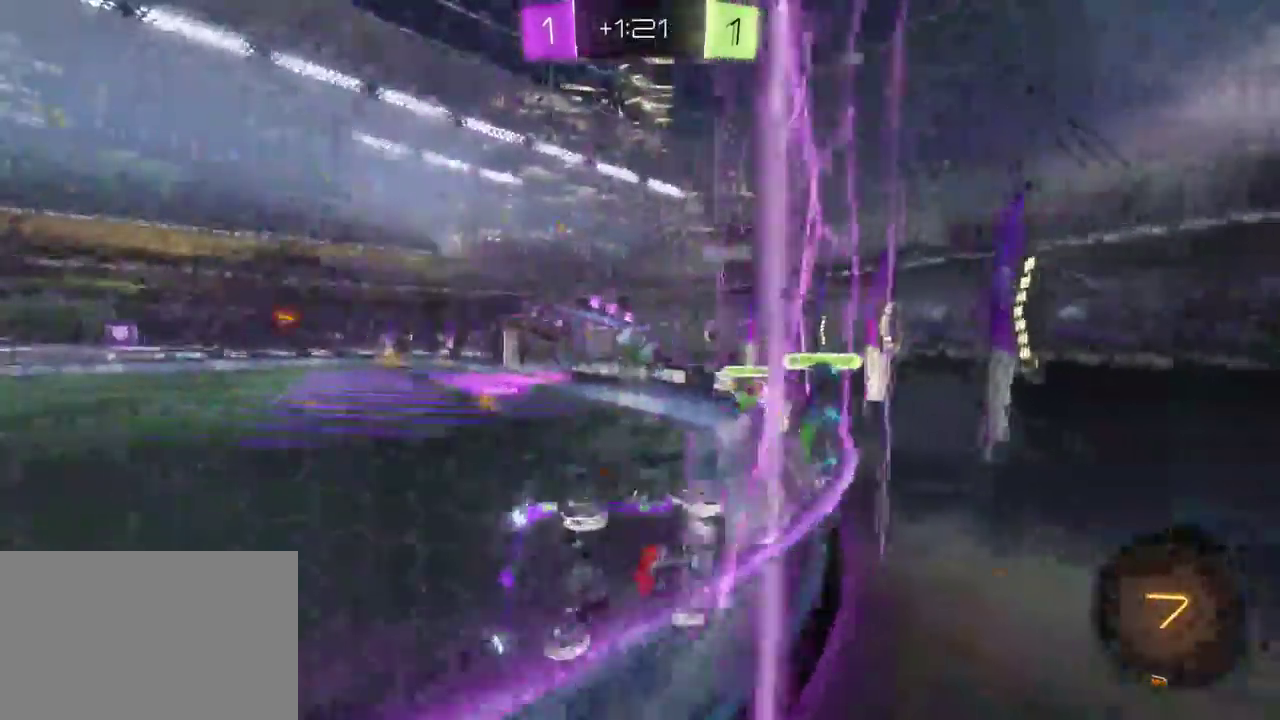
{"buttons": ["R2"], "left_stick": "down-right", "right_stick": "center", "events": []}
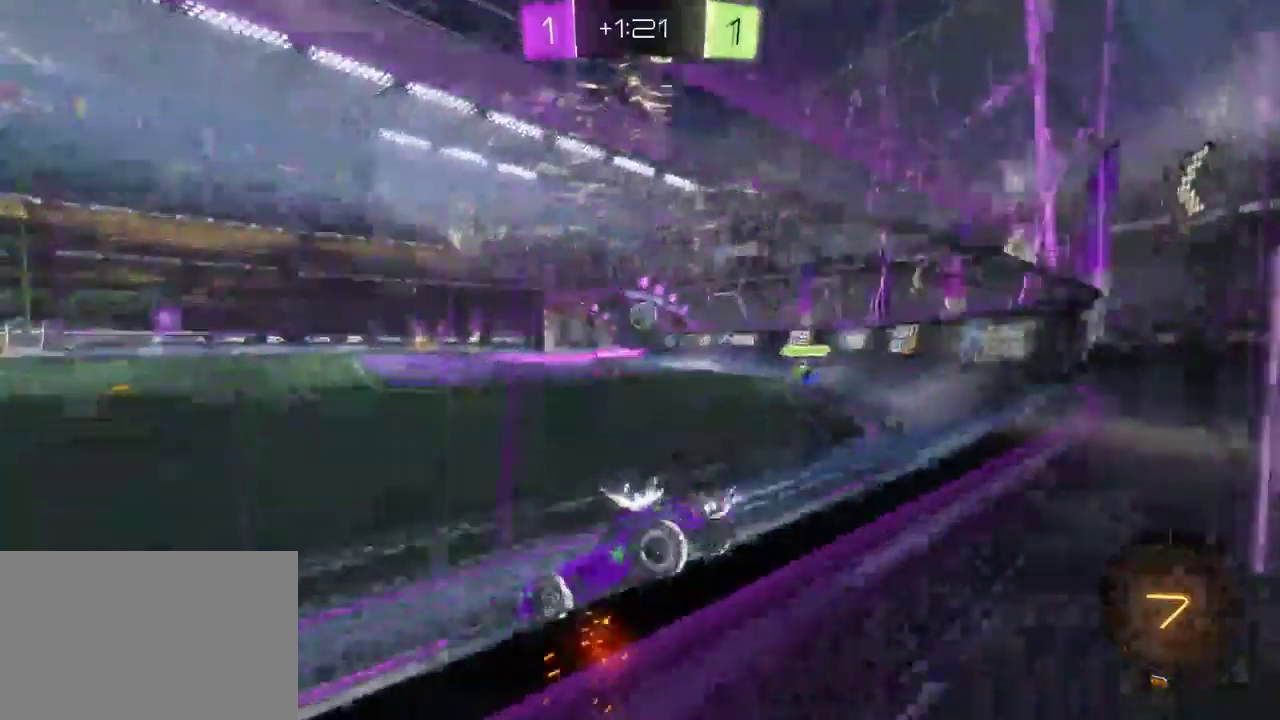
{"buttons": ["R2"], "left_stick": "center", "right_stick": "center"}
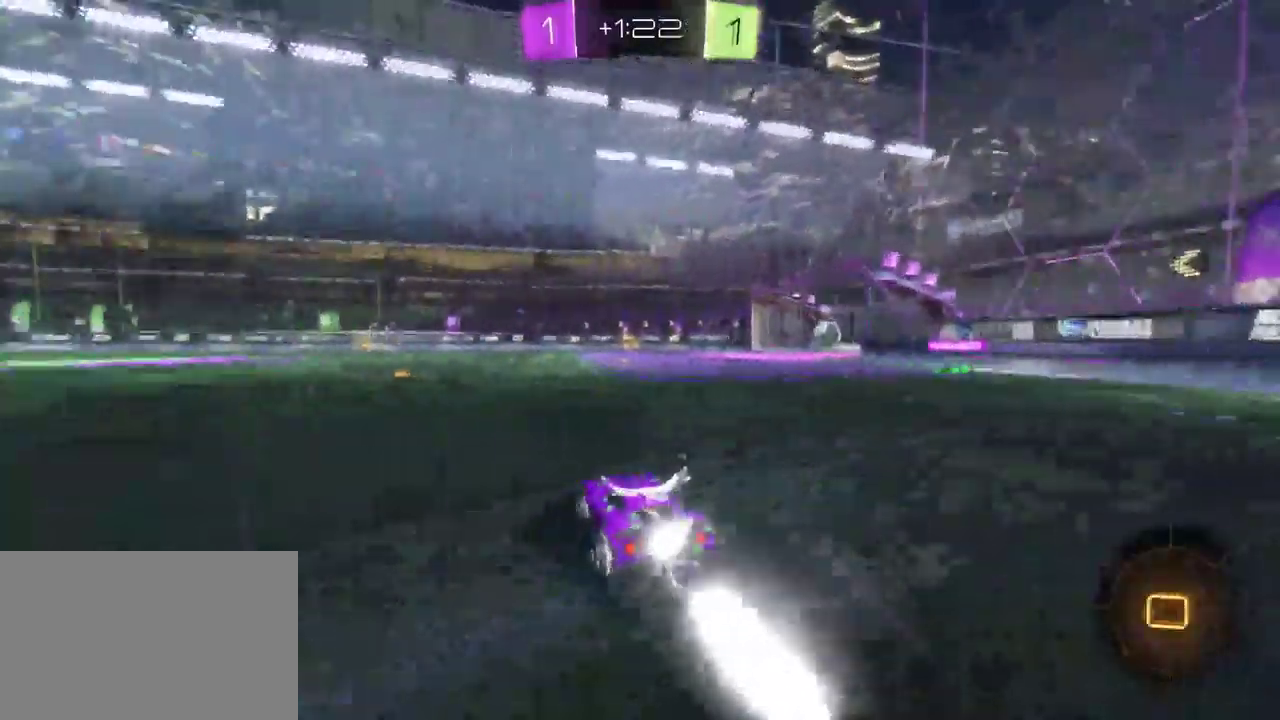
{"buttons": ["CROSS", "R2"], "left_stick": "up-left", "right_stick": "center", "events": [[67, "left_stick", "right"], [267, "left_stick", "up-right"], [300, "CROSS", "down"], [350, "left_stick", "up"], [383, "CROSS", "up"], [433, "CROSS", "down"], [483, "left_stick", "up-left"]]}
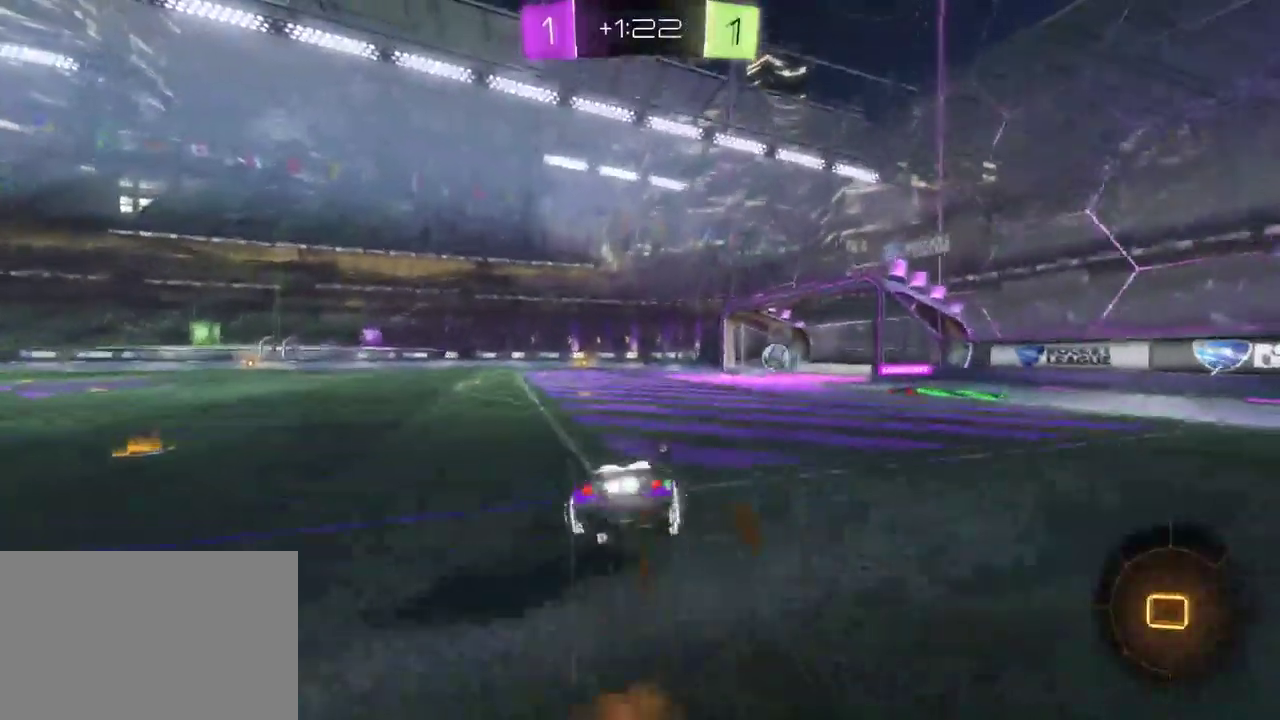
{"buttons": ["R2"], "left_stick": "center", "right_stick": "center", "events": [[33, "CROSS", "up"], [100, "left_stick", "center"]]}
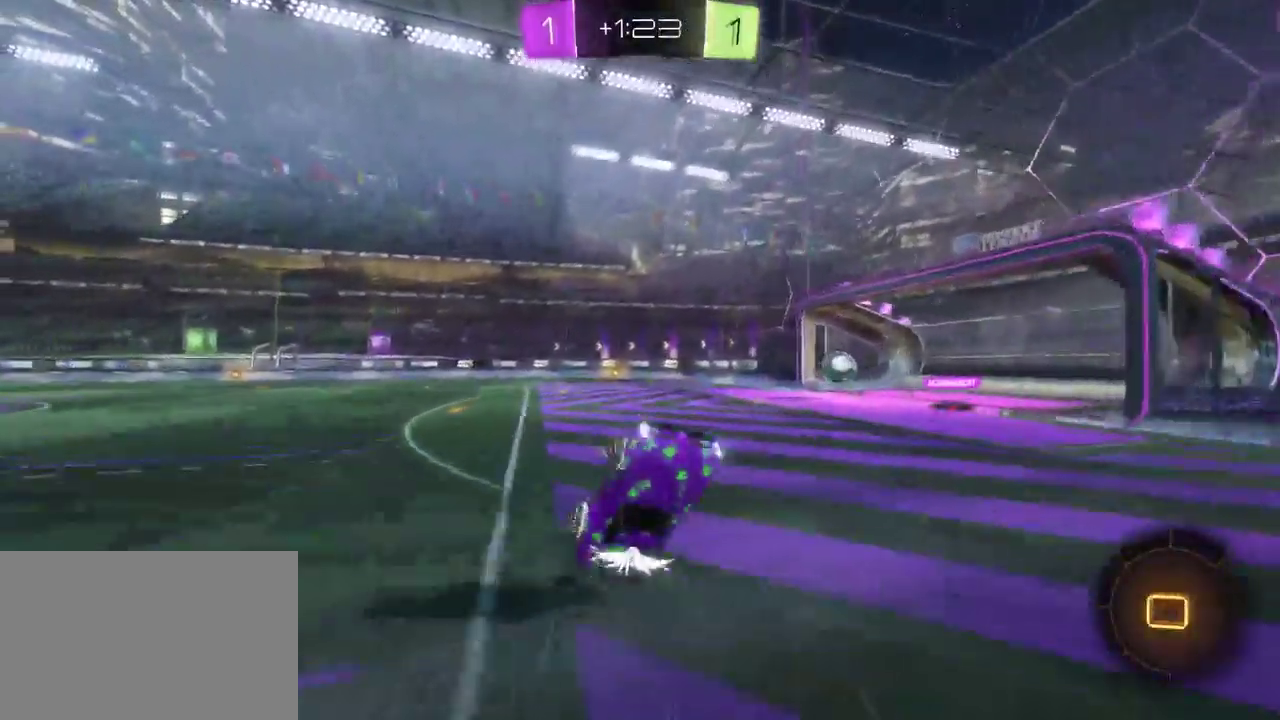
{"buttons": ["R2"], "left_stick": "center", "right_stick": "center", "events": []}
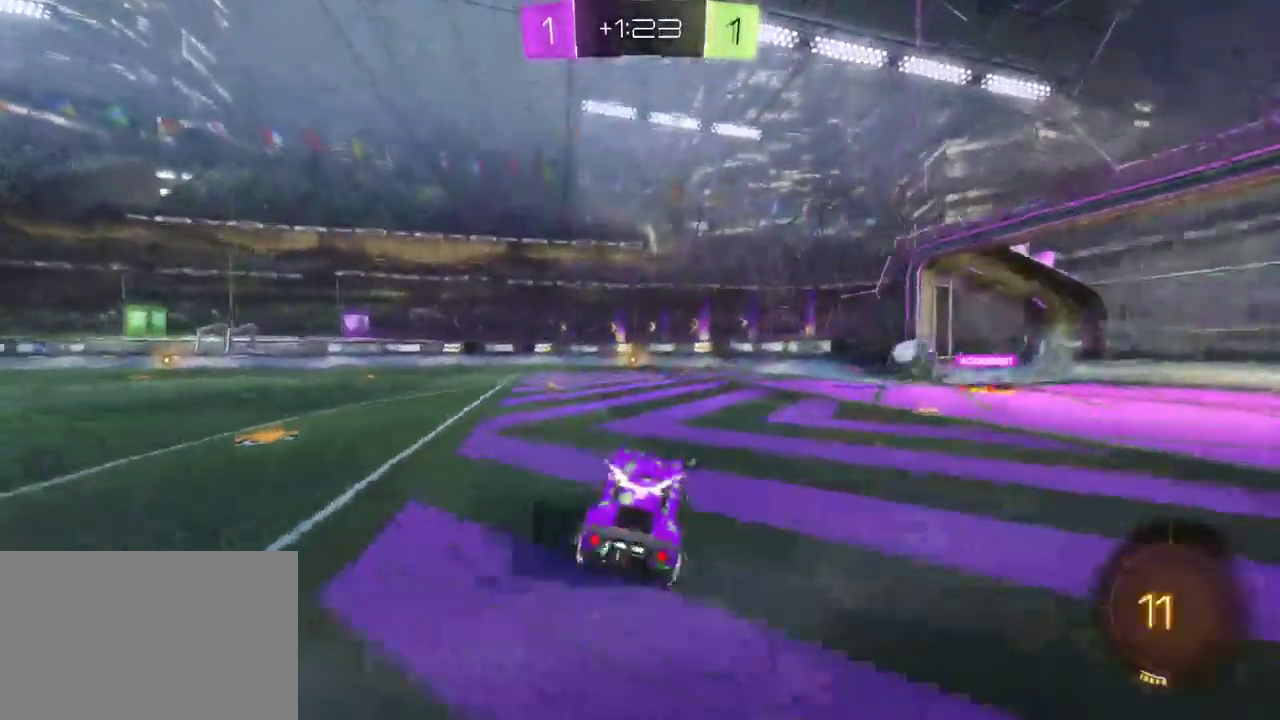
{"buttons": ["R2"], "left_stick": "left", "right_stick": "center", "events": [[100, "left_stick", "down-right"], [183, "TRIANGLE", "down"], [250, "TRIANGLE", "up"], [250, "left_stick", "center"], [483, "left_stick", "left"]]}
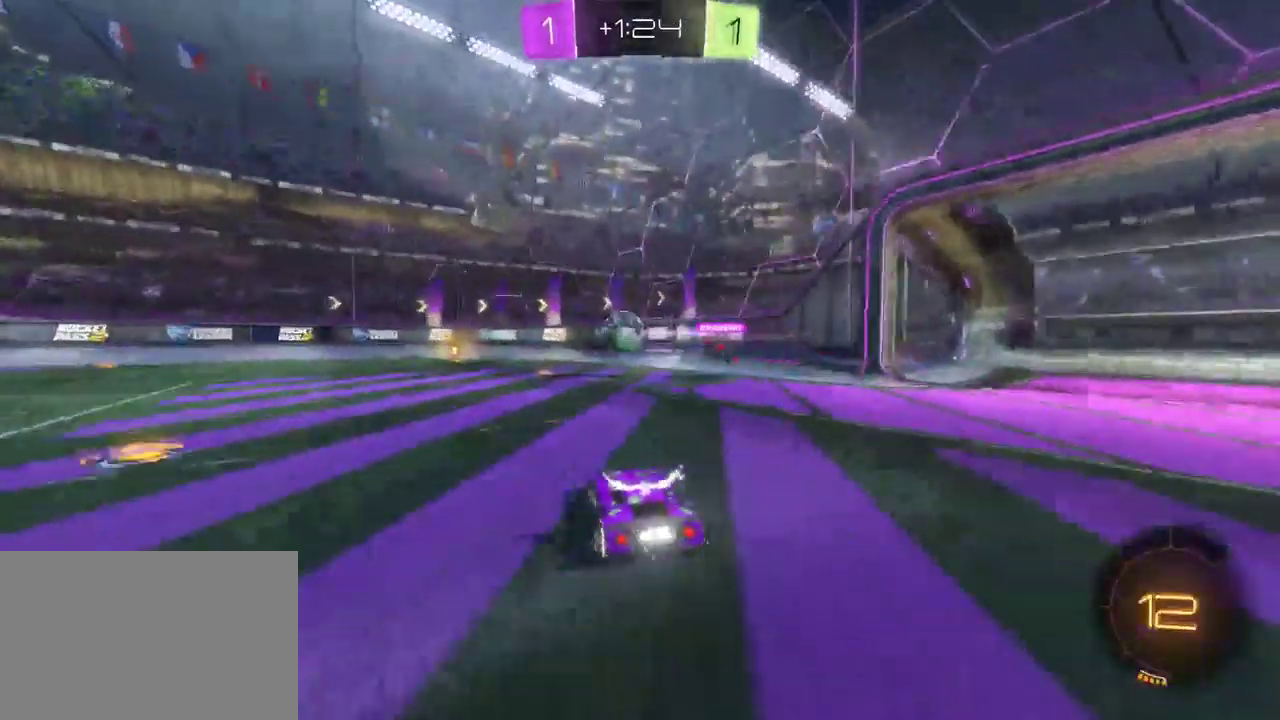
{"buttons": [], "left_stick": "center", "right_stick": "center", "events": [[100, "R2", "up"], [133, "left_stick", "center"]]}
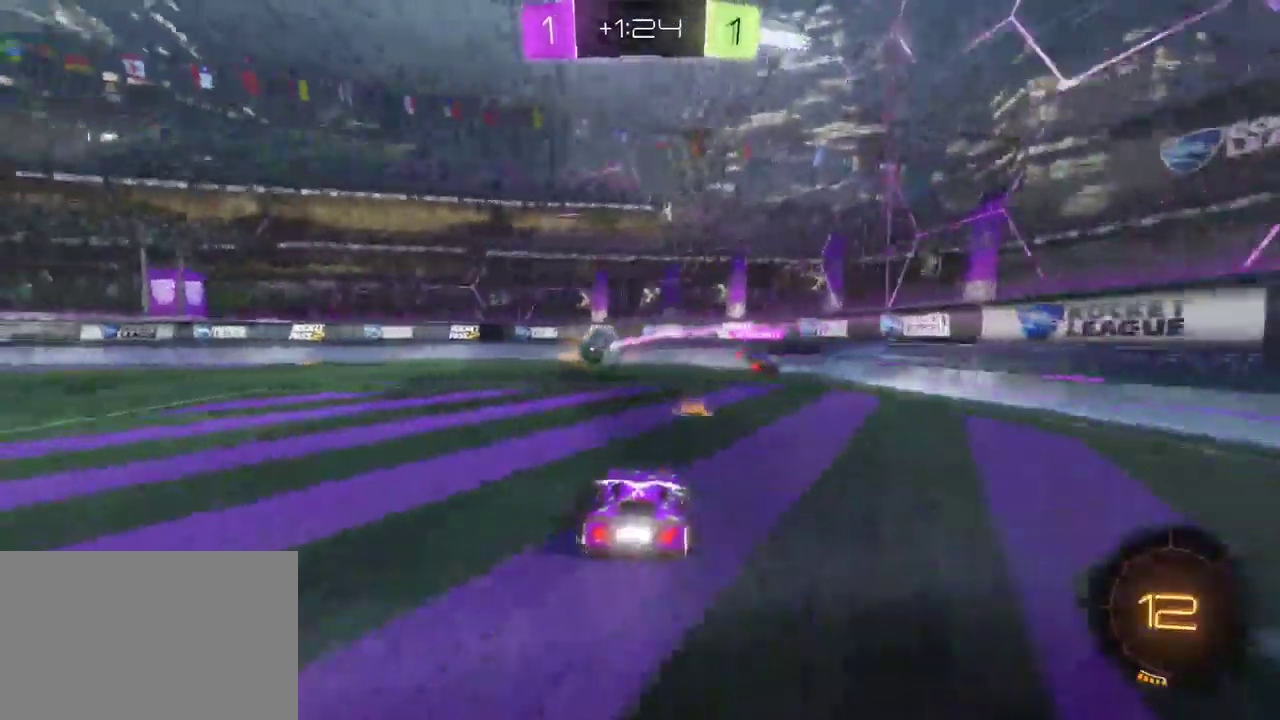
{"buttons": ["SQUARE", "R2"], "left_stick": "left", "right_stick": "center", "events": [[17, "left_stick", "down-right"], [233, "R2", "down"], [350, "left_stick", "left"], [467, "SQUARE", "down"]]}
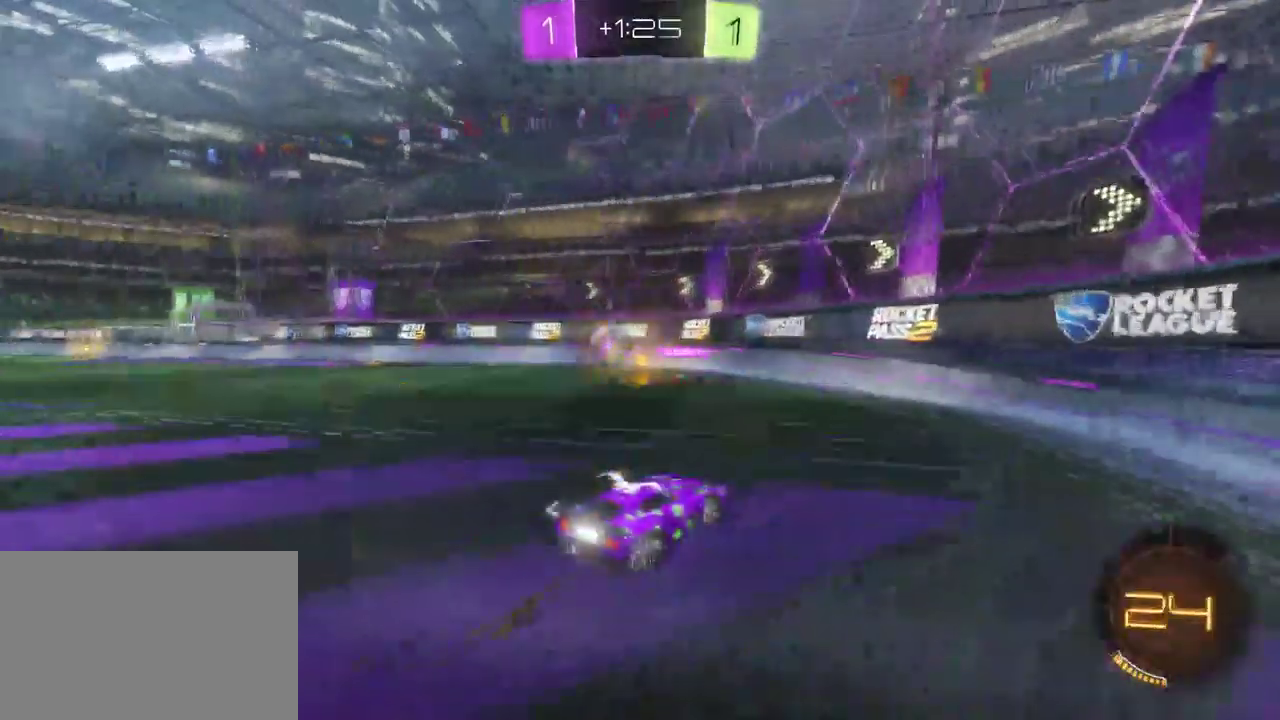
{"buttons": ["R2"], "left_stick": "left", "right_stick": "center", "events": [[83, "SQUARE", "up"]]}
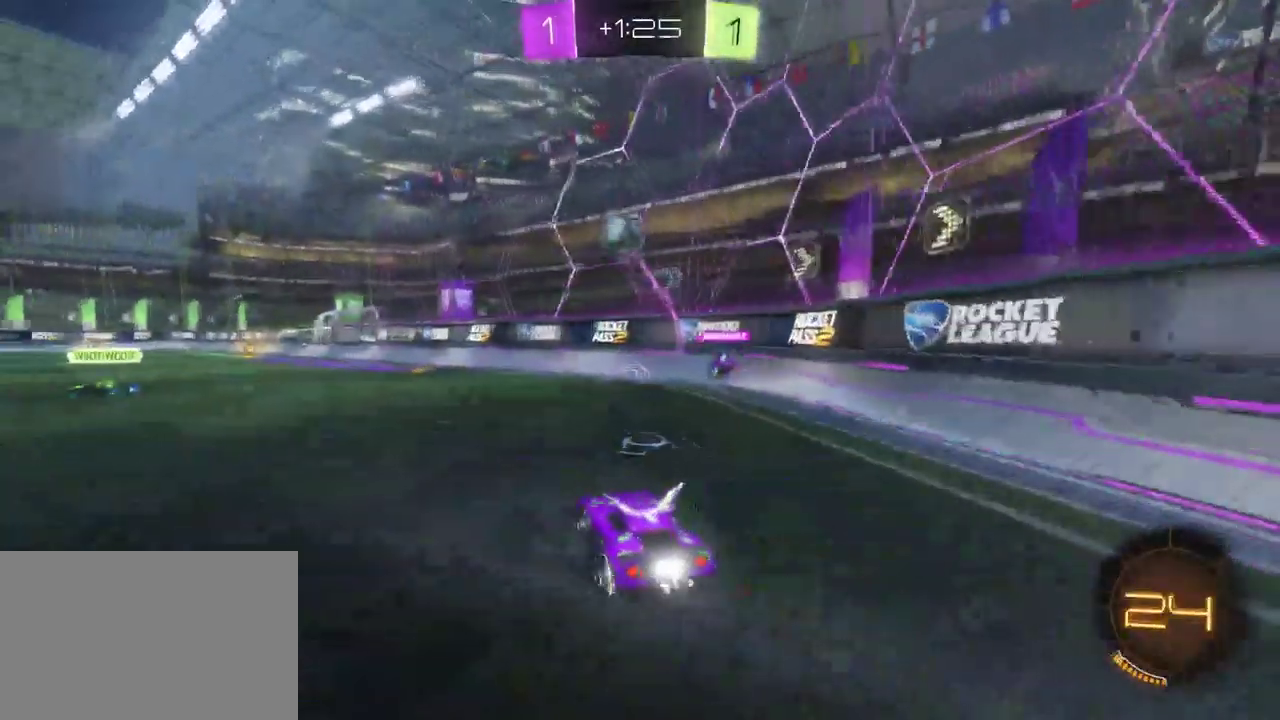
{"buttons": ["R2"], "left_stick": "left", "right_stick": "center", "events": []}
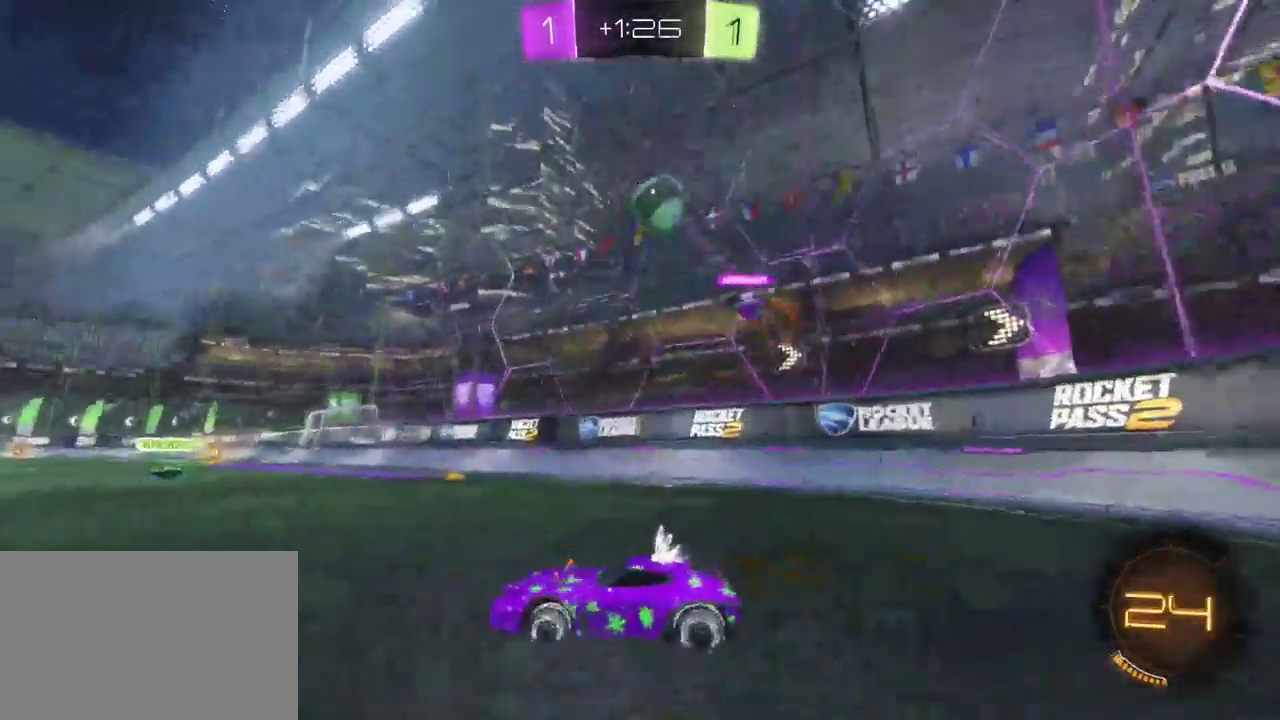
{"buttons": ["L2"], "left_stick": "down-right", "right_stick": "center", "events": [[67, "left_stick", "center"], [233, "left_stick", "down-right"], [250, "R2", "up"], [350, "L2", "down"]]}
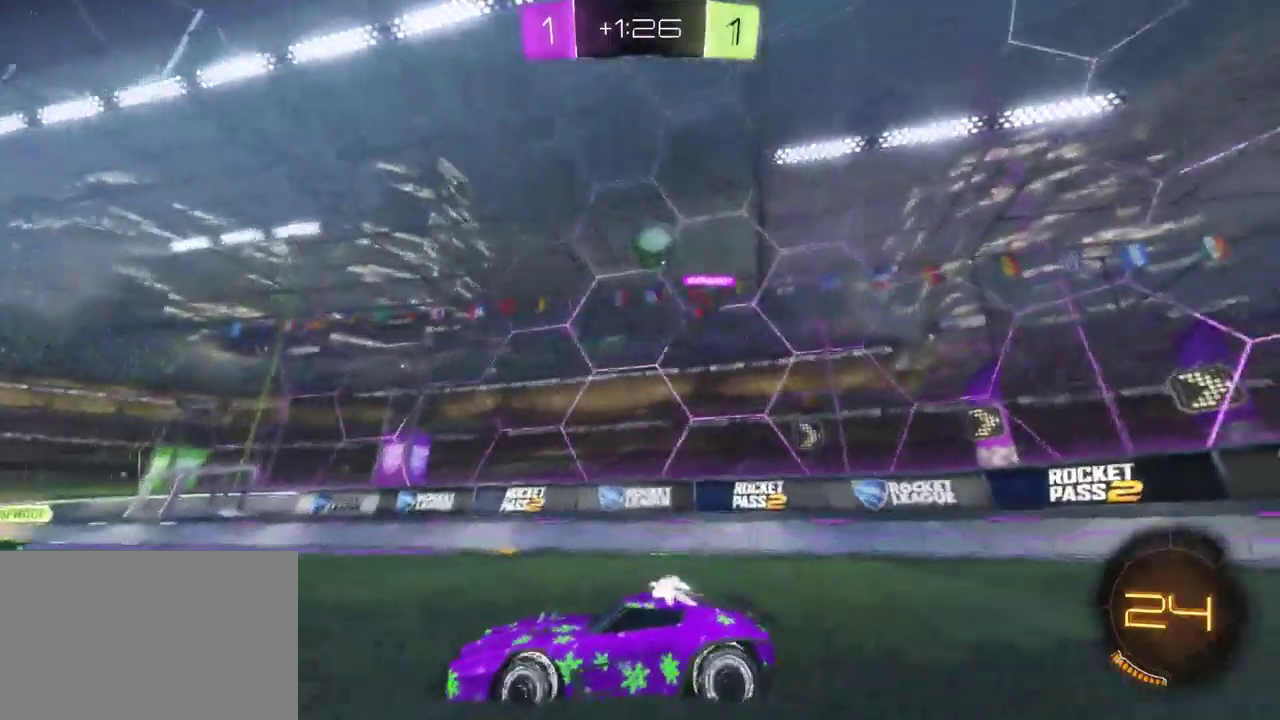
{"buttons": ["R2"], "left_stick": "down-right", "right_stick": "center", "events": [[67, "L2", "up"], [367, "R2", "down"]]}
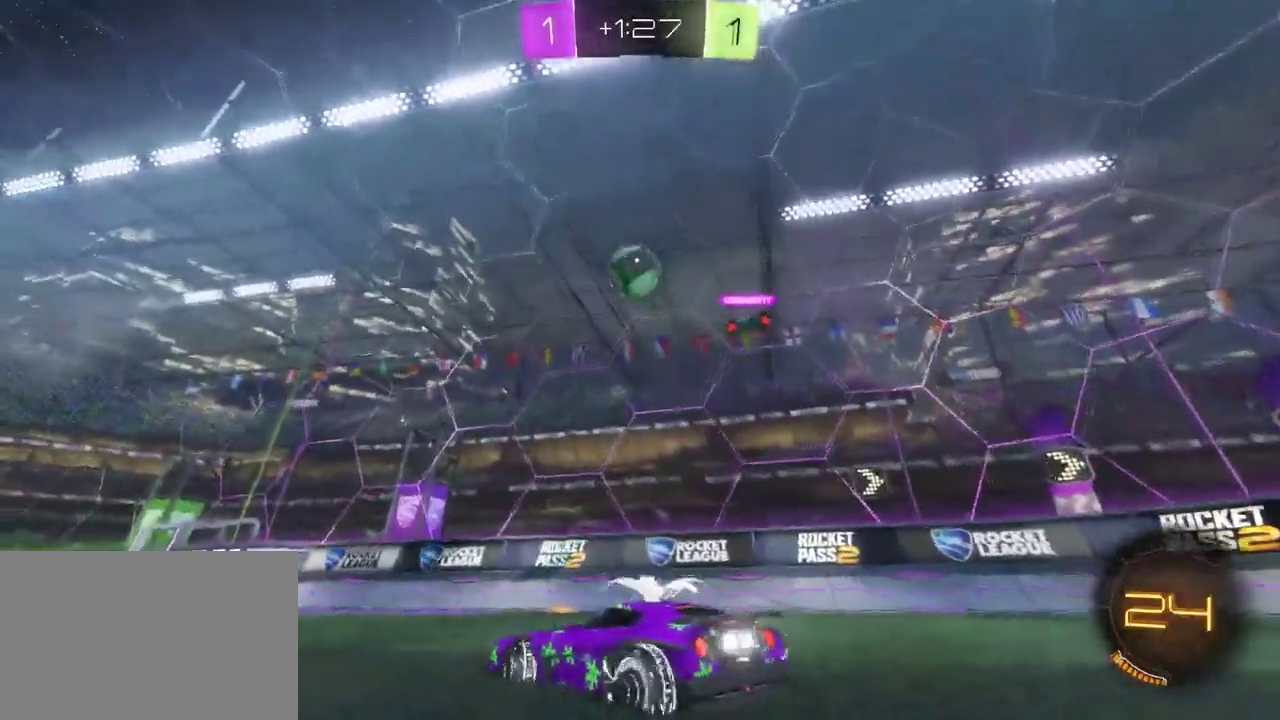
{"buttons": ["R2"], "left_stick": "center", "right_stick": "center", "events": [[50, "R2", "up"], [117, "left_stick", "center"], [183, "left_stick", "left"], [317, "left_stick", "center"], [333, "R2", "down"]]}
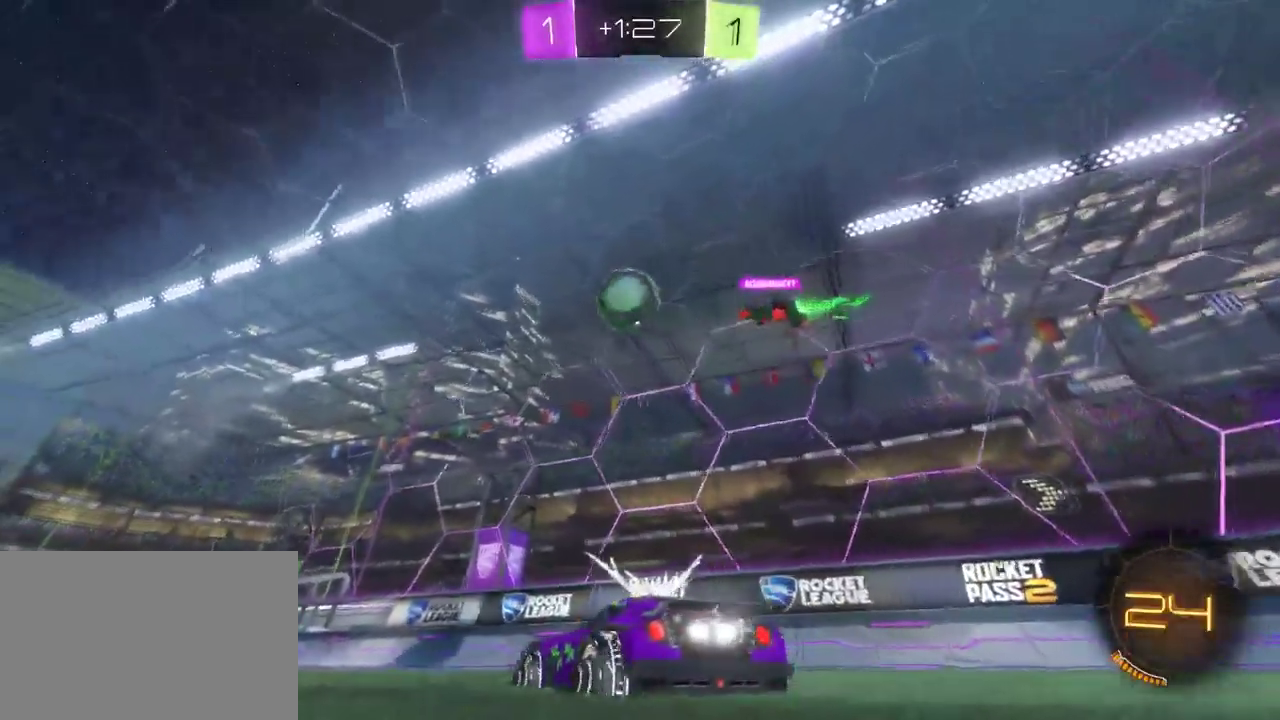
{"buttons": ["R2"], "left_stick": "left", "right_stick": "center", "events": [[467, "left_stick", "left"]]}
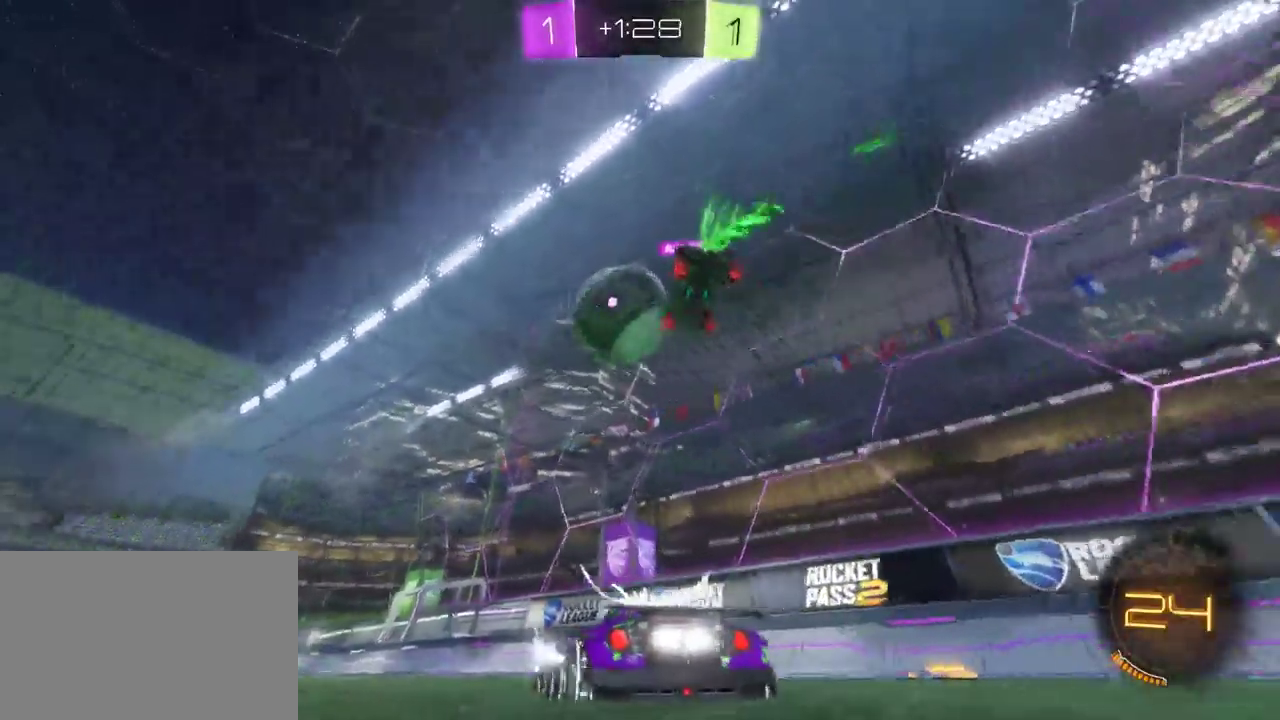
{"buttons": ["R2"], "left_stick": "center", "right_stick": "center", "events": [[183, "left_stick", "center"]]}
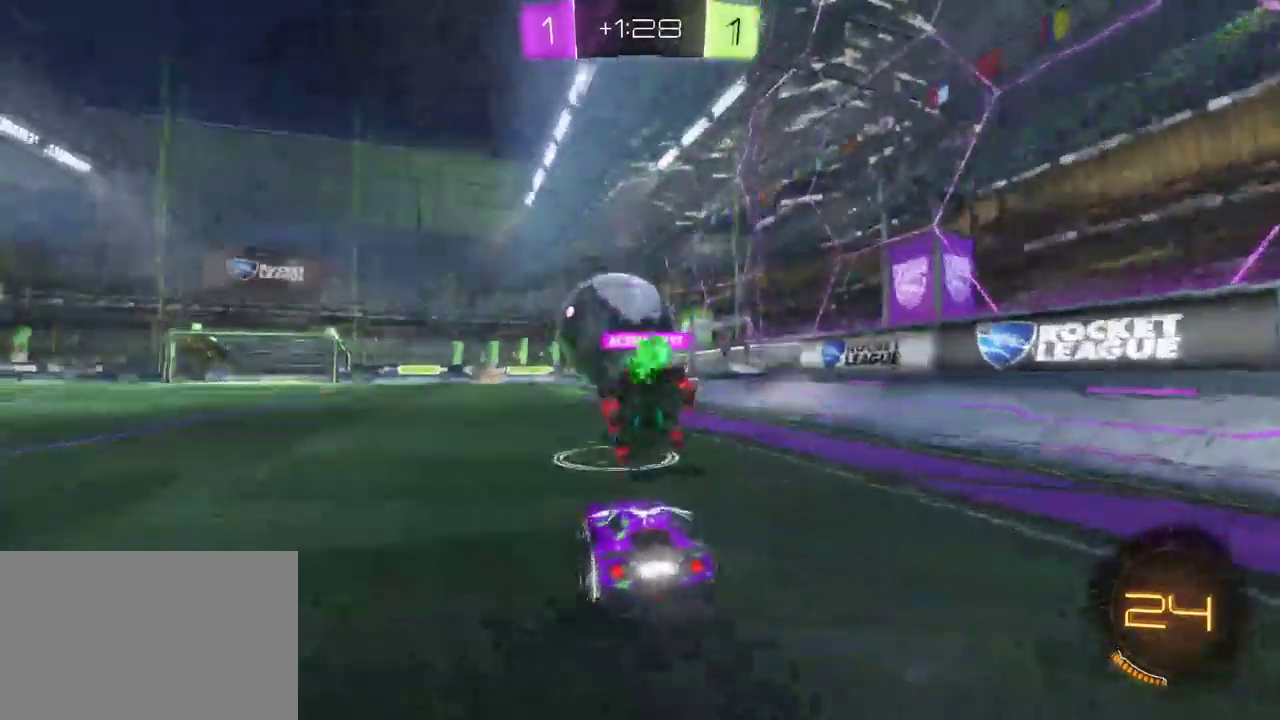
{"buttons": ["R2"], "left_stick": "center", "right_stick": "center", "events": [[183, "left_stick", "down-left"], [250, "left_stick", "center"], [267, "R2", "up"], [417, "R2", "down"]]}
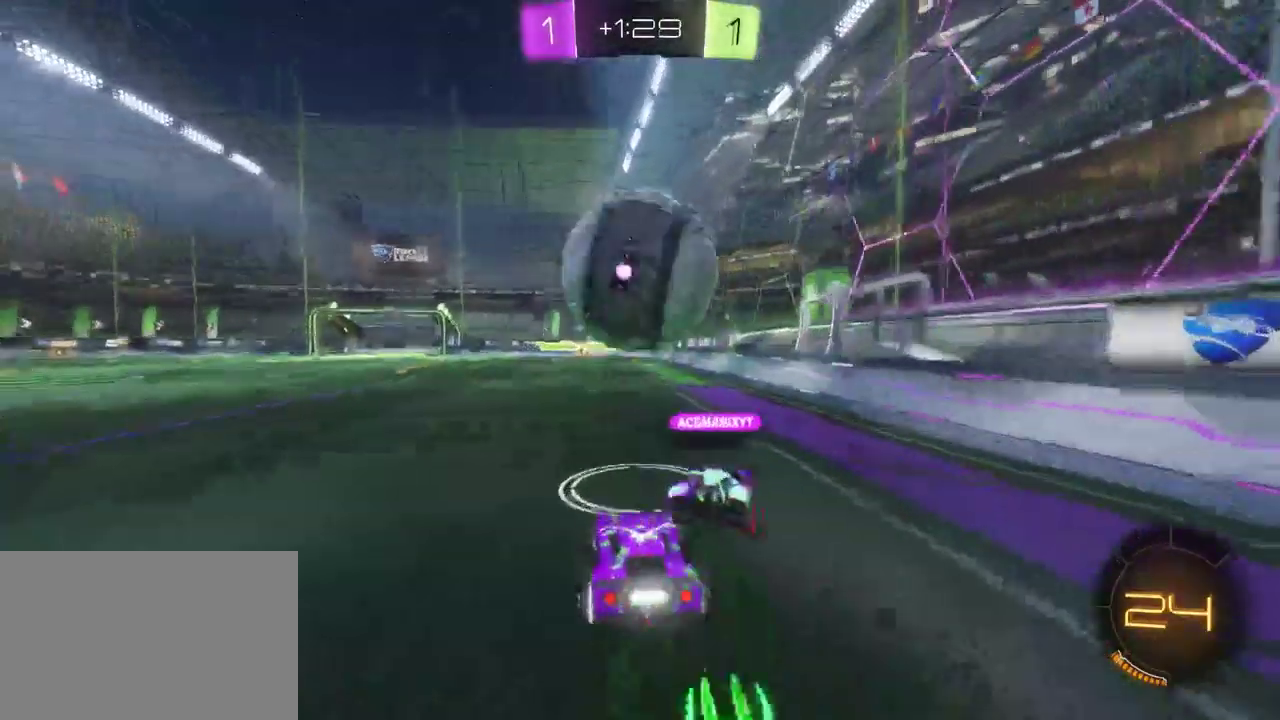
{"buttons": ["R2"], "left_stick": "center", "right_stick": "center", "events": [[117, "CROSS", "down"], [117, "left_stick", "down-left"], [267, "CROSS", "up"], [300, "left_stick", "center"], [350, "CROSS", "down"], [483, "CROSS", "up"]]}
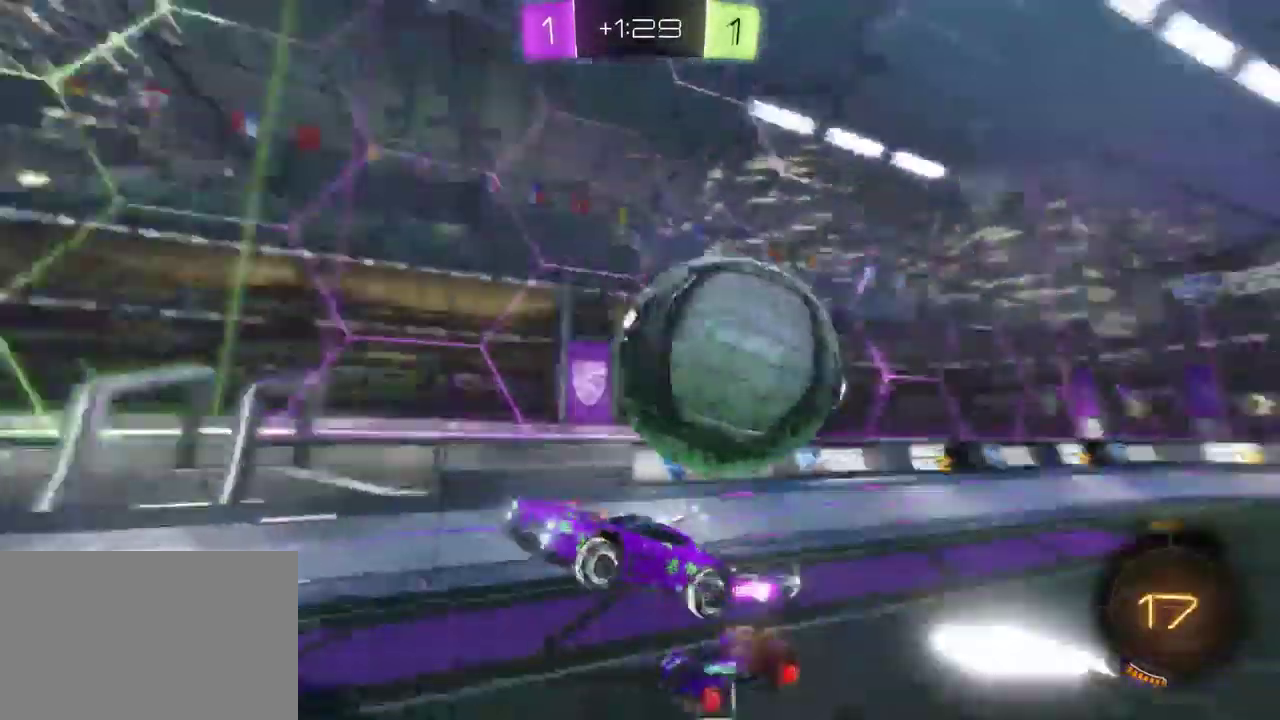
{"buttons": ["R2"], "left_stick": "center", "right_stick": "center", "events": []}
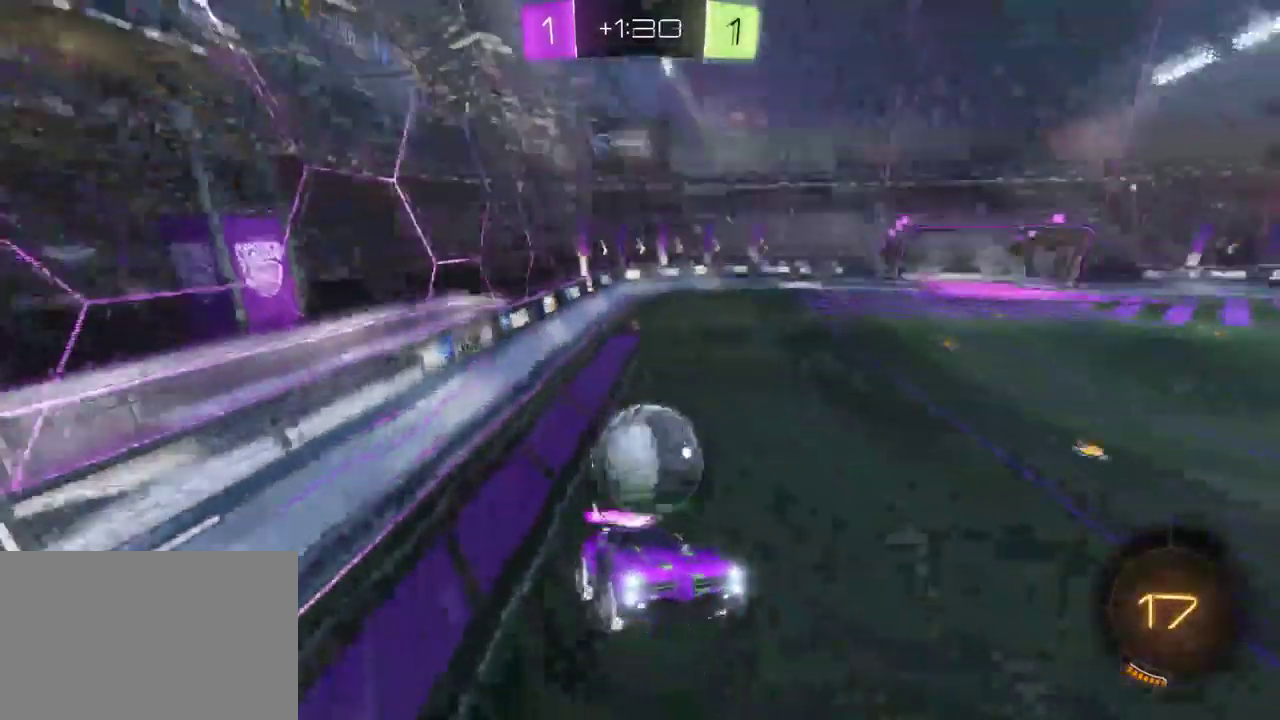
{"buttons": ["R2"], "left_stick": "center", "right_stick": "center", "events": []}
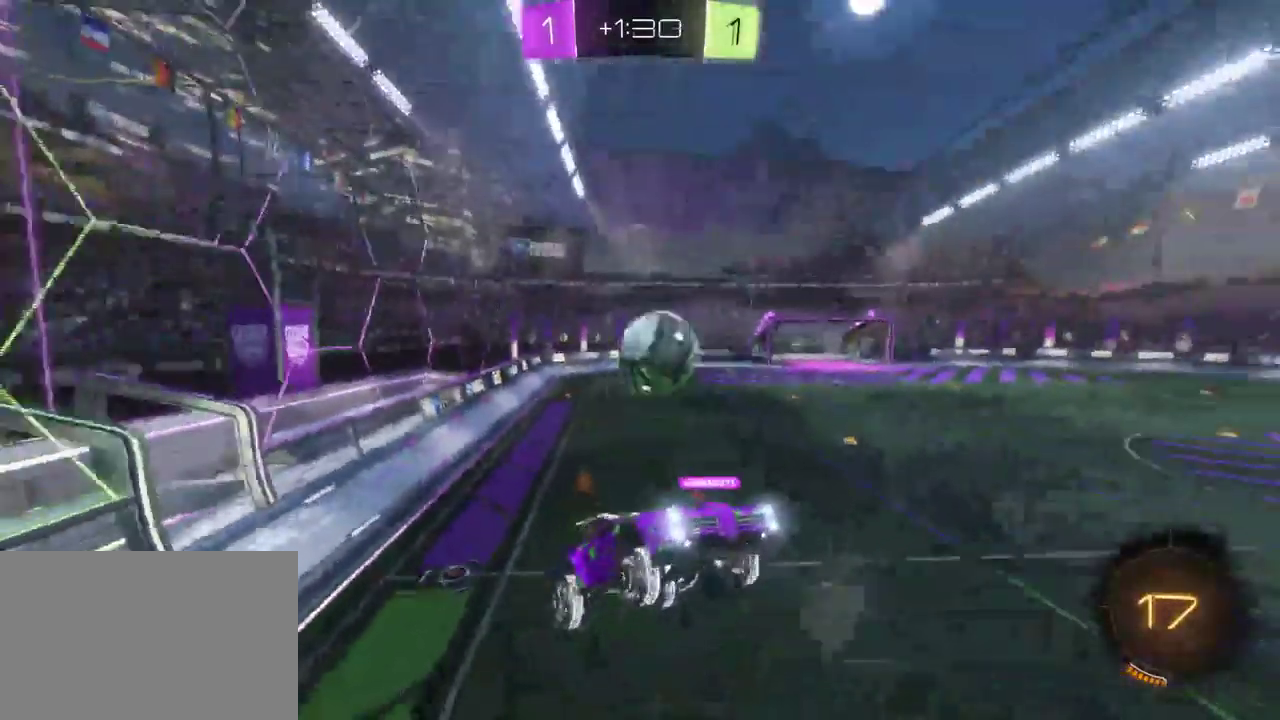
{"buttons": ["R2"], "left_stick": "center", "right_stick": "center", "events": [[133, "left_stick", "left"], [333, "left_stick", "center"]]}
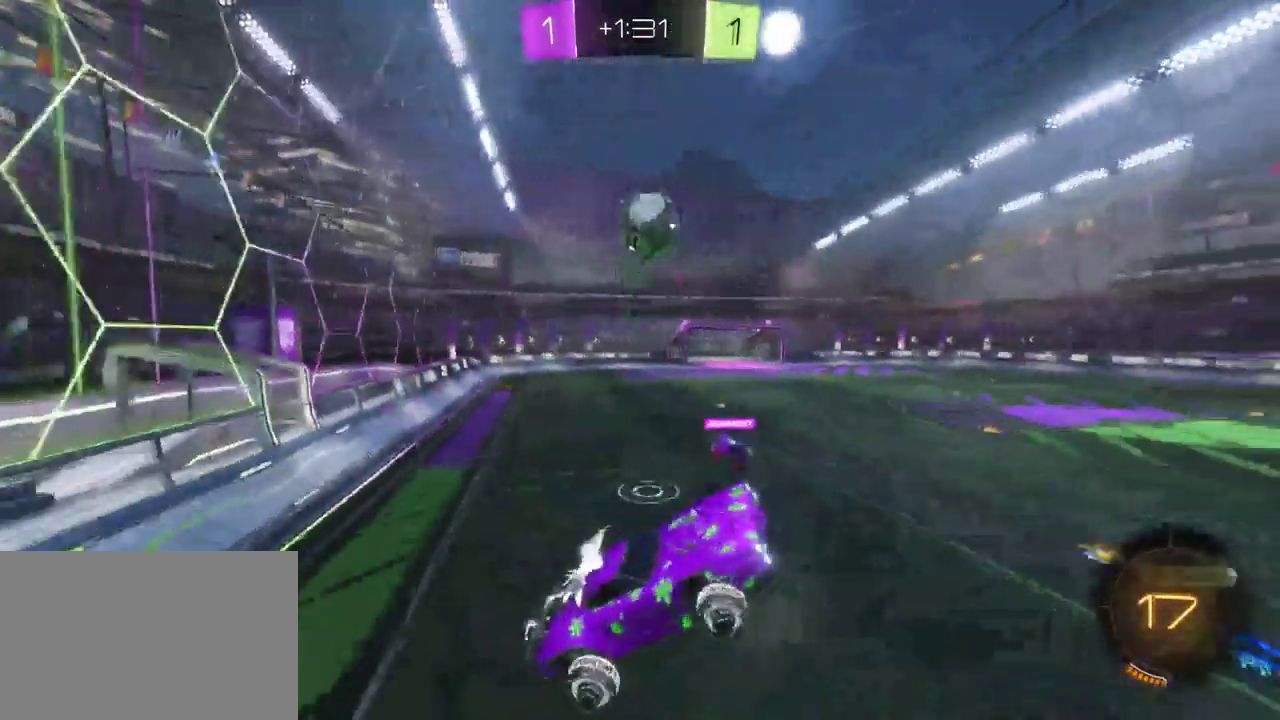
{"buttons": ["SQUARE", "R2"], "left_stick": "left", "right_stick": "center", "events": [[17, "left_stick", "up"], [217, "left_stick", "center"], [333, "left_stick", "left"], [483, "SQUARE", "down"]]}
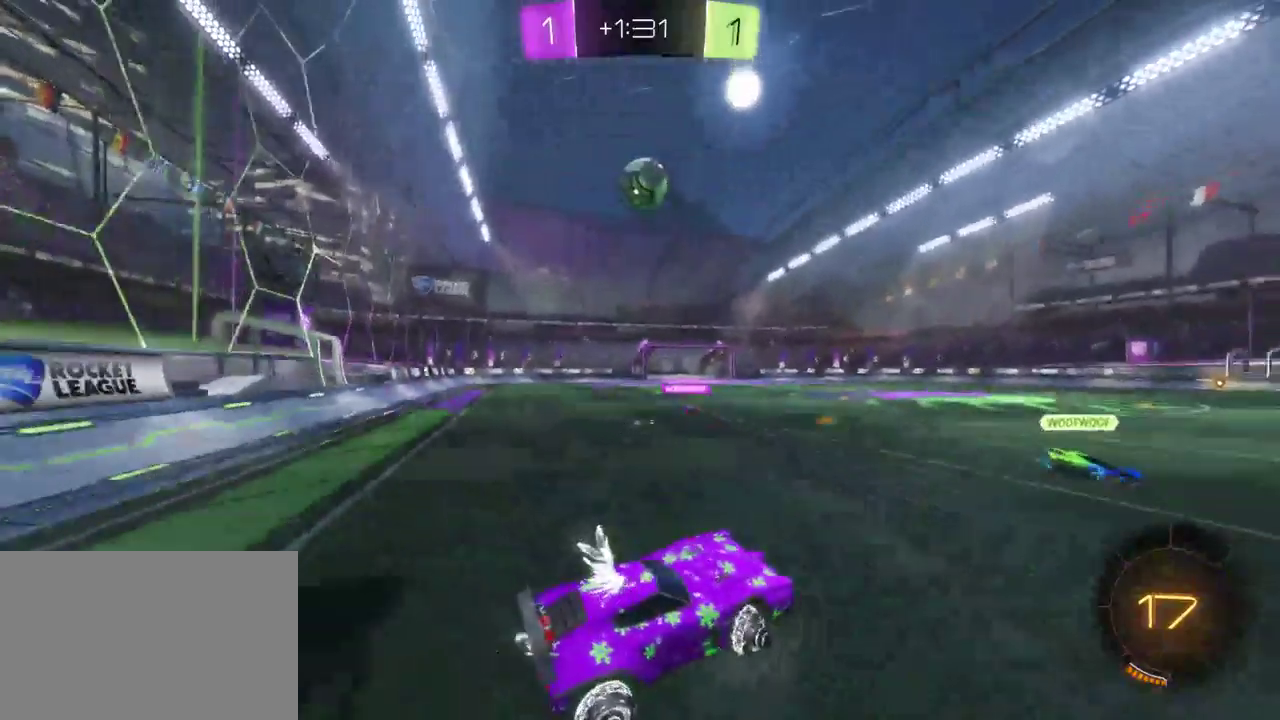
{"buttons": ["R2"], "left_stick": "down-right", "right_stick": "center", "events": [[100, "SQUARE", "up"], [417, "left_stick", "center"], [467, "left_stick", "down-right"]]}
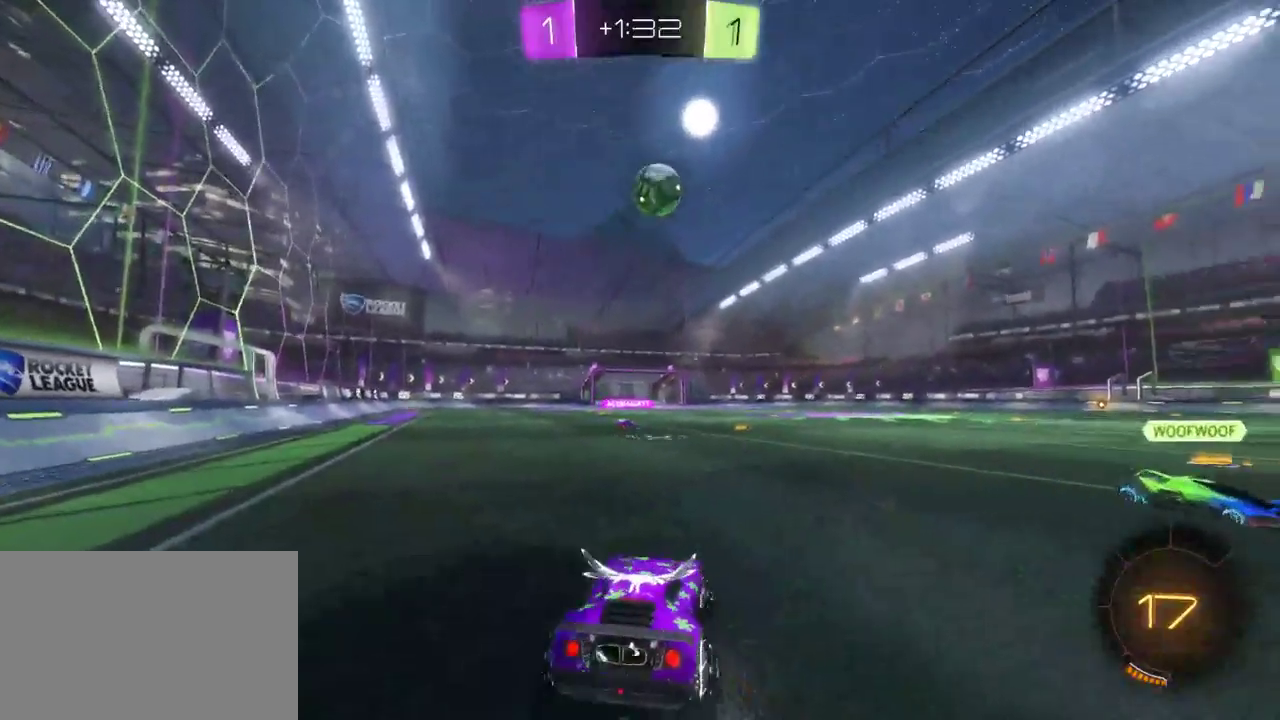
{"buttons": ["R2"], "left_stick": "left", "right_stick": "center", "events": [[267, "left_stick", "left"]]}
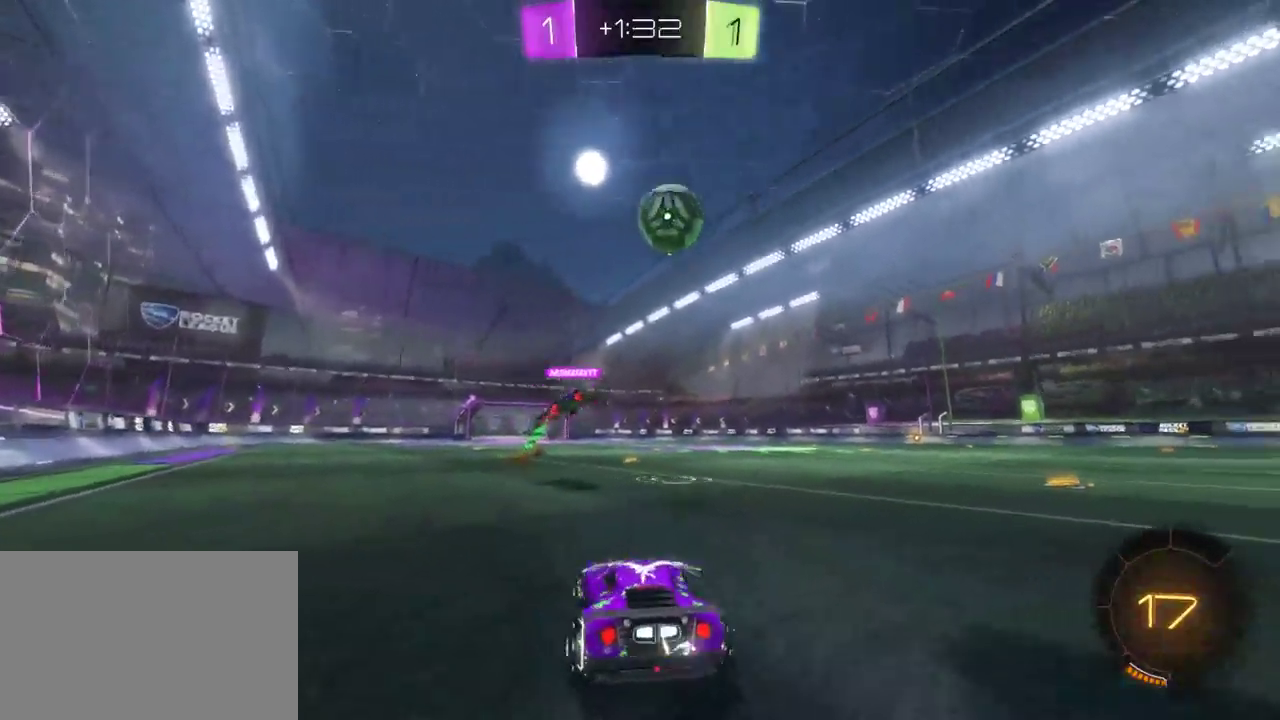
{"buttons": ["R2"], "left_stick": "center", "right_stick": "center", "events": [[150, "left_stick", "center"]]}